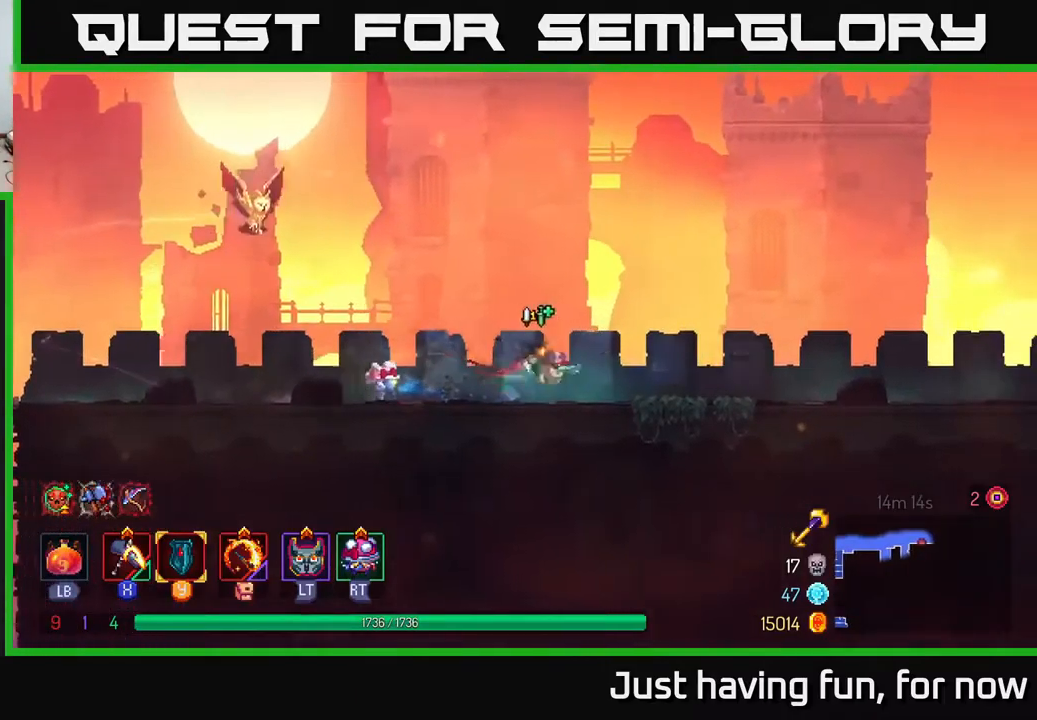
Gameplay with a controller (Xbox layout); each line is a JSON object with the inputs held at the frame after it. "events" lists button and stick changes between this image and that frame as [ms after this image, input, new state], when the widget could be followed in between.
{"buttons": [], "left_stick": "right", "right_stick": "center", "events": []}
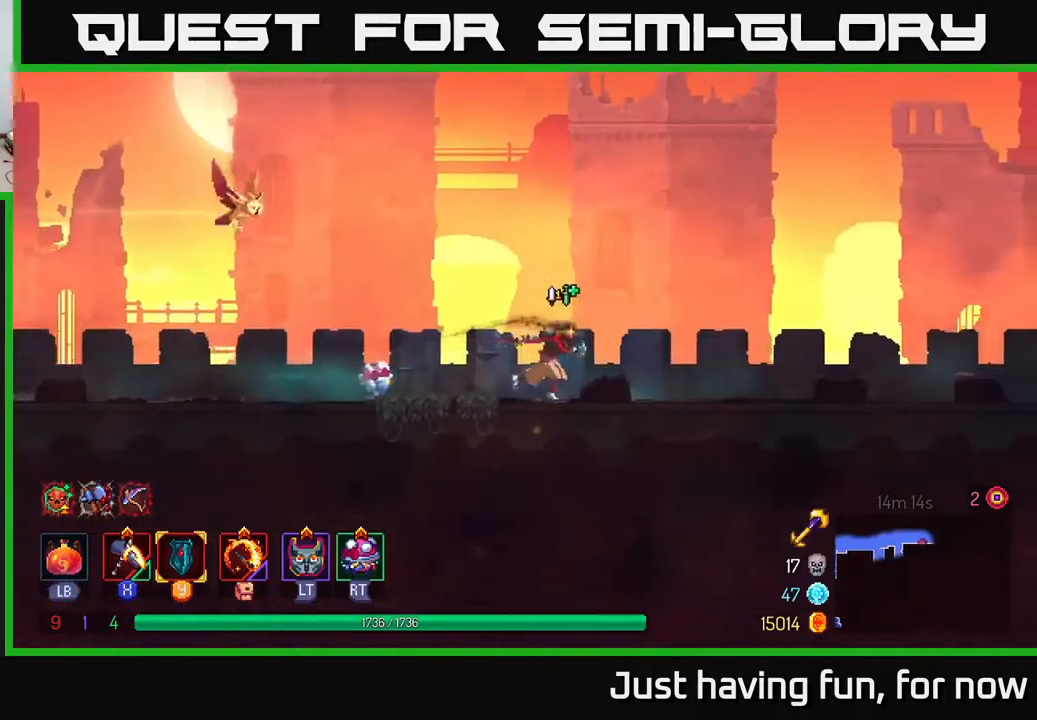
{"buttons": [], "left_stick": "right", "right_stick": "center", "events": []}
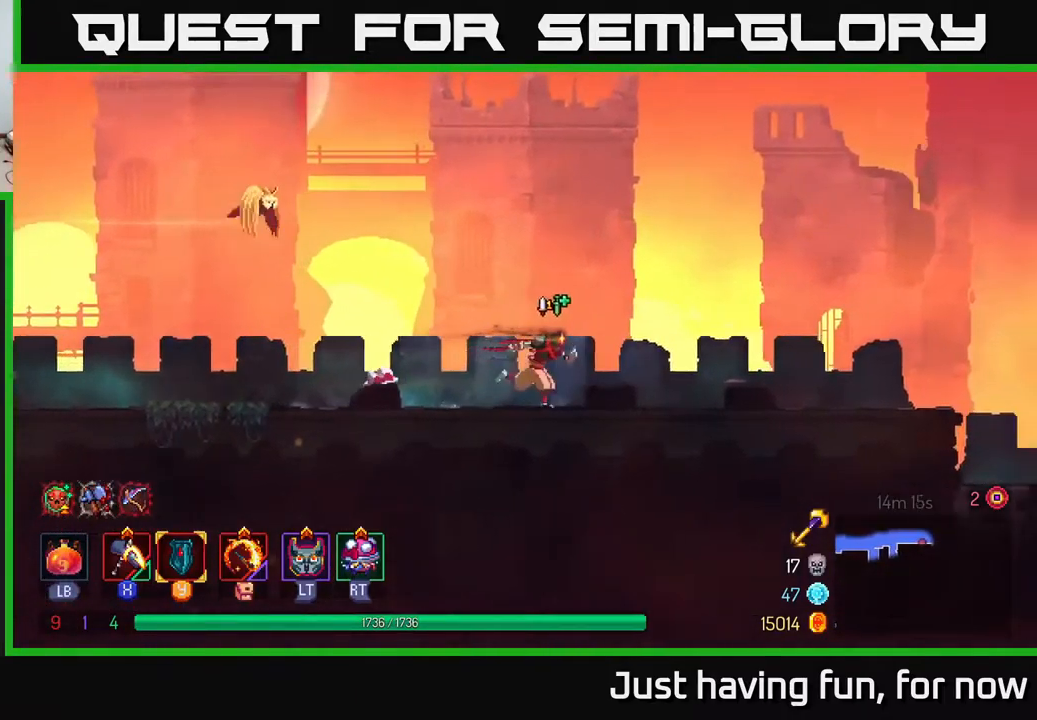
{"buttons": [], "left_stick": "right", "right_stick": "center", "events": [[83, "B", "down"], [250, "B", "up"]]}
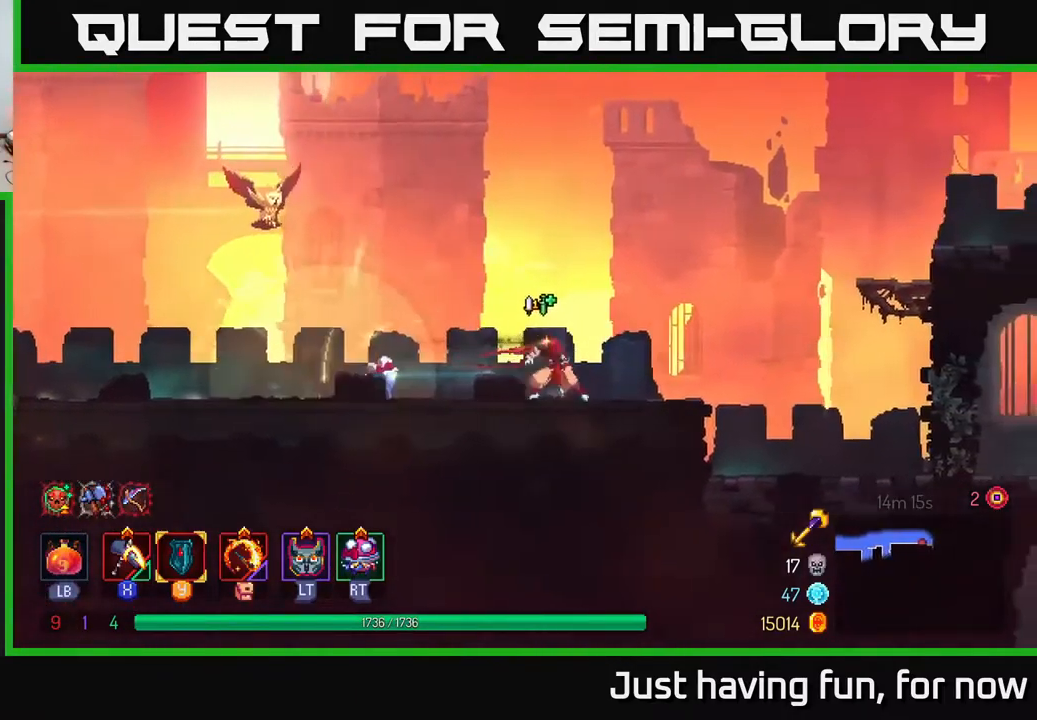
{"buttons": ["A"], "left_stick": "right", "right_stick": "center", "events": [[250, "A", "down"], [333, "A", "up"], [417, "A", "down"]]}
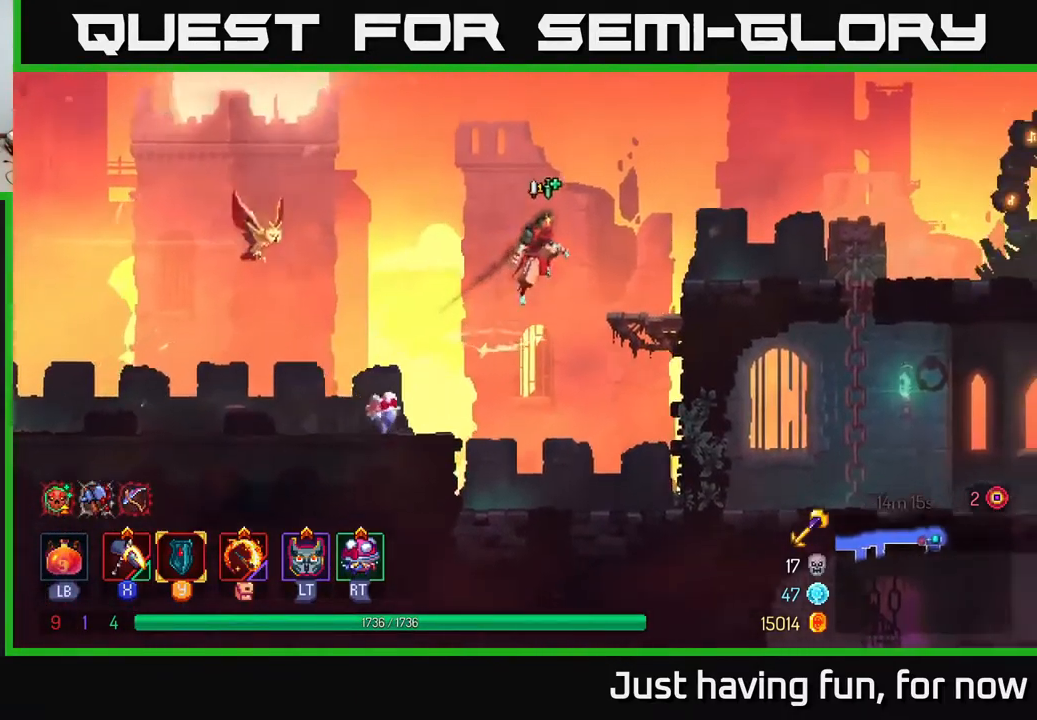
{"buttons": [], "left_stick": "right", "right_stick": "center", "events": [[67, "A", "up"], [317, "B", "down"], [450, "B", "up"]]}
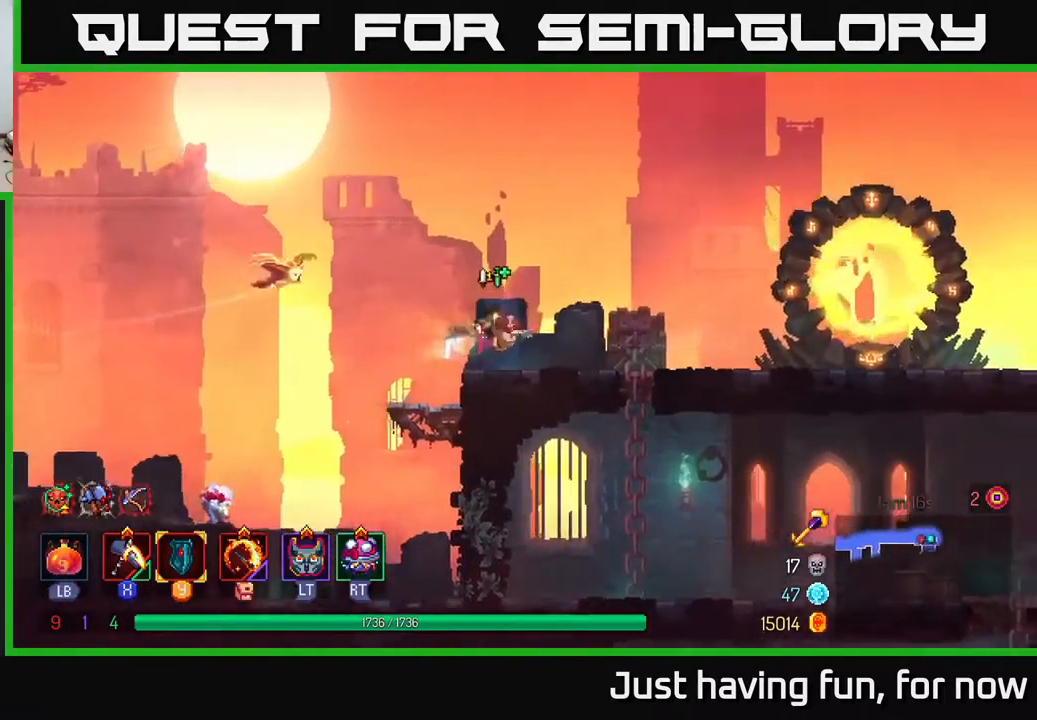
{"buttons": [], "left_stick": "right", "right_stick": "center", "events": [[217, "left_stick", "down"], [317, "A", "down"], [467, "A", "up"], [500, "left_stick", "right"]]}
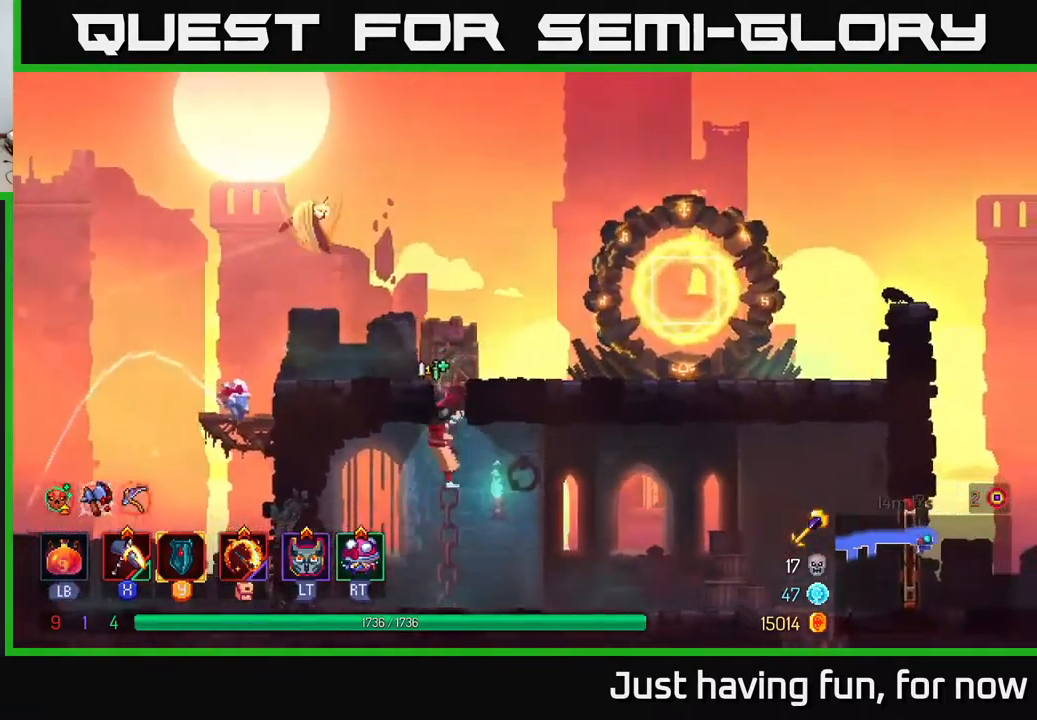
{"buttons": [], "left_stick": "right", "right_stick": "center", "events": [[17, "B", "down"], [150, "B", "up"], [400, "B", "down"], [500, "B", "up"]]}
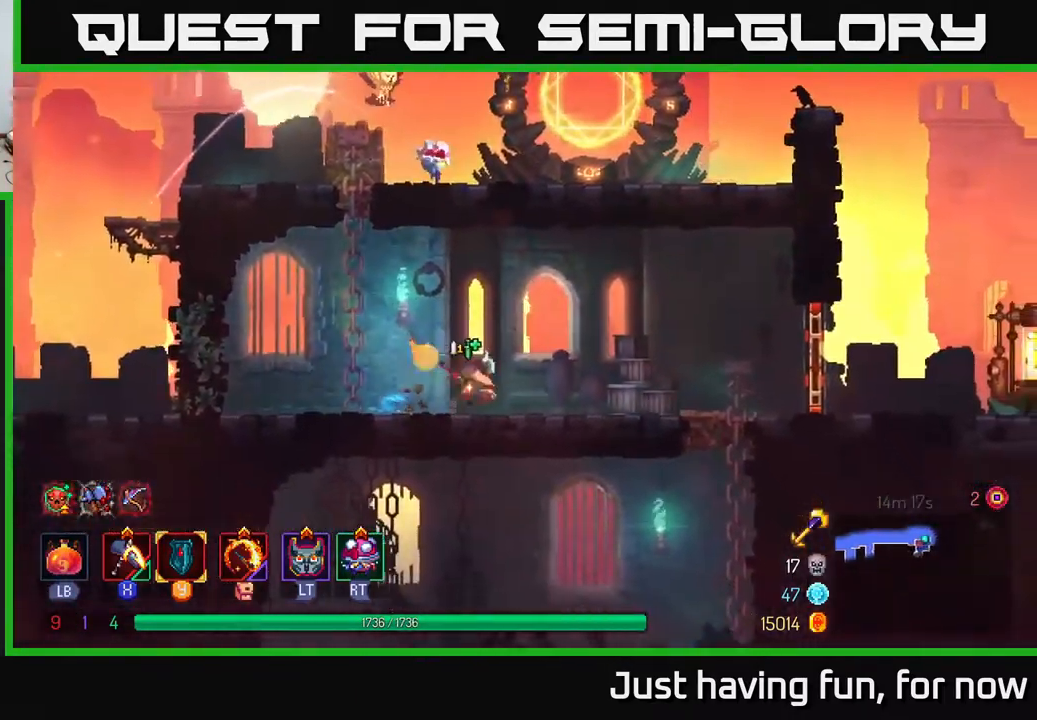
{"buttons": ["A"], "left_stick": "down", "right_stick": "center", "events": [[467, "A", "down"], [467, "left_stick", "down"]]}
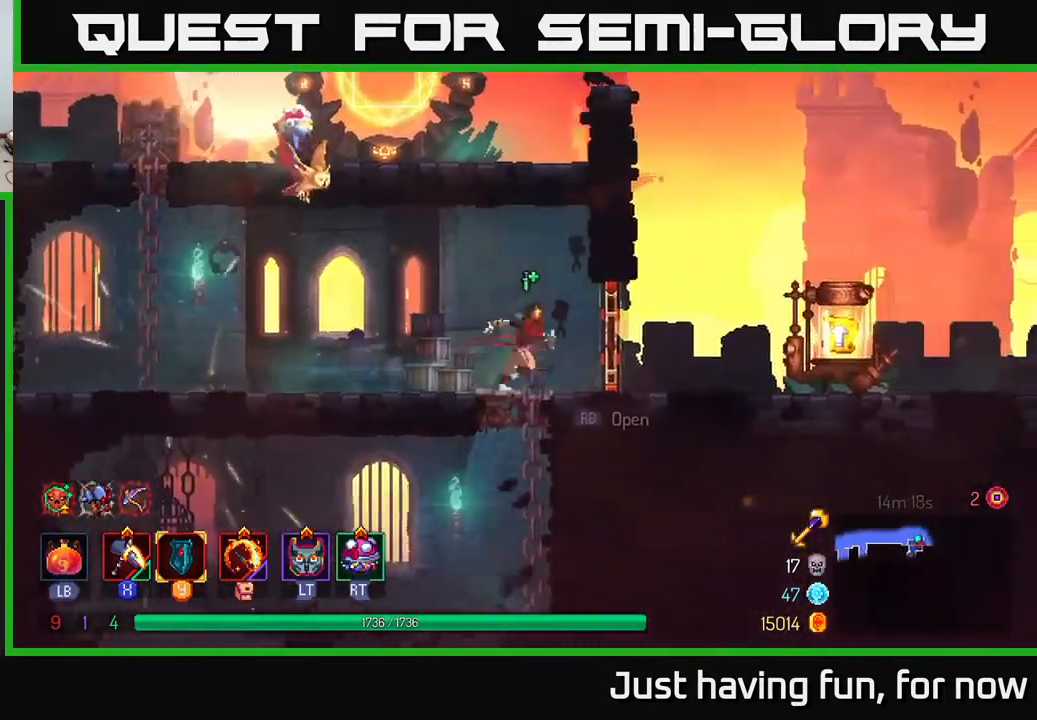
{"buttons": [], "left_stick": "left", "right_stick": "center", "events": [[33, "A", "up"], [183, "left_stick", "left"], [317, "B", "down"], [417, "B", "up"]]}
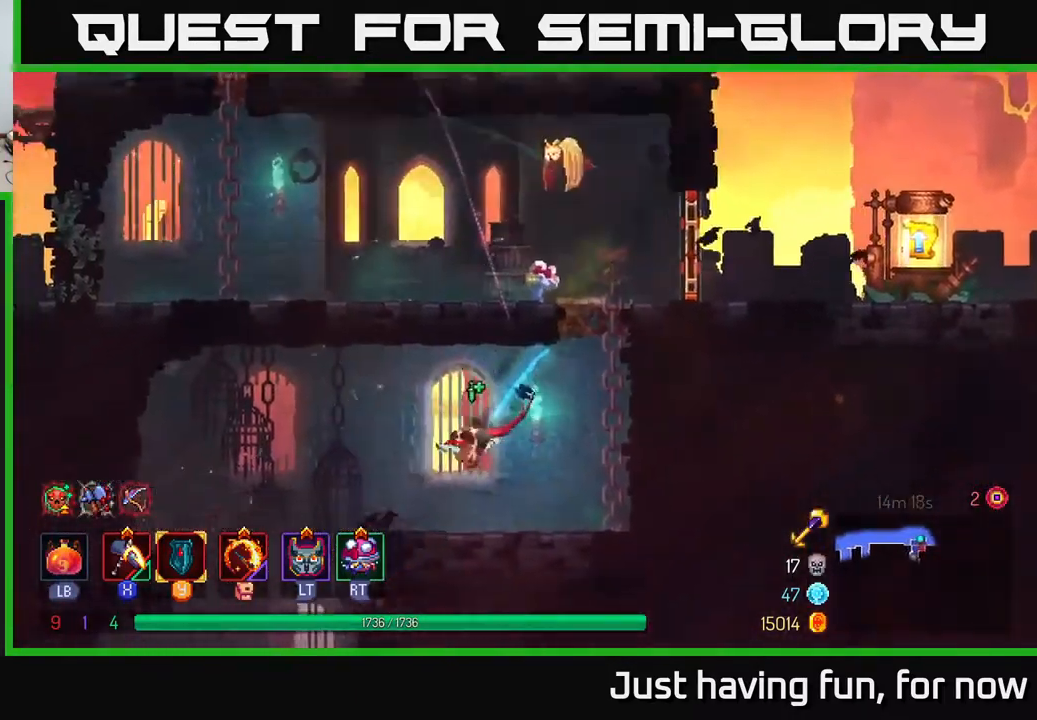
{"buttons": [], "left_stick": "down", "right_stick": "center", "events": [[233, "left_stick", "down-left"], [349, "left_stick", "down"], [399, "A", "down"], [499, "A", "up"]]}
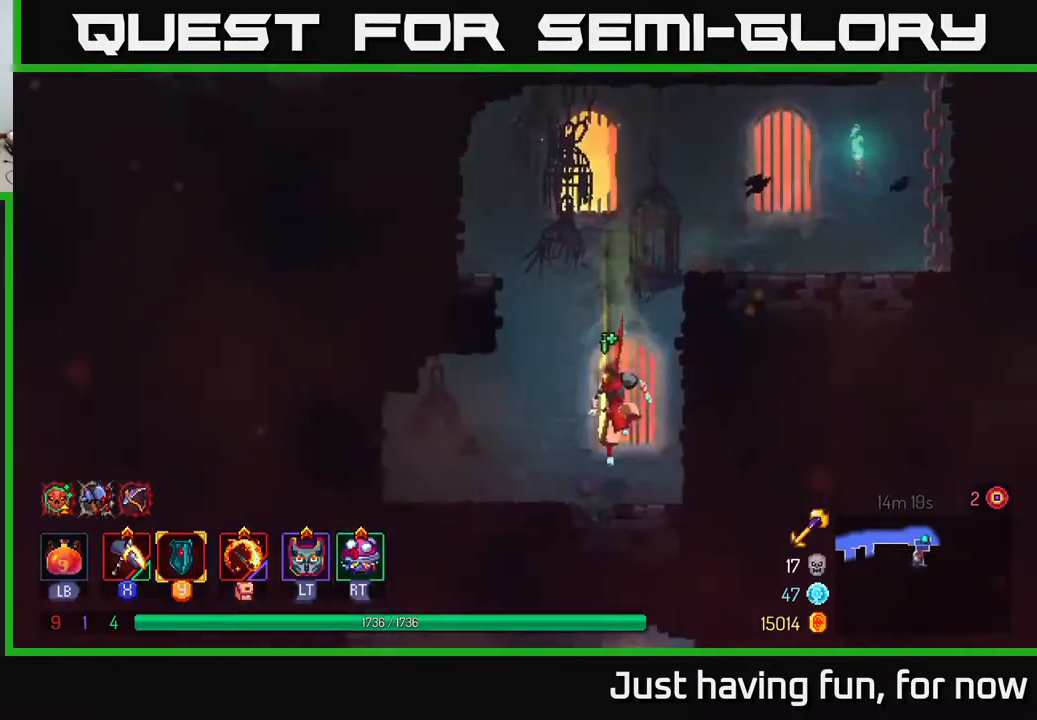
{"buttons": [], "left_stick": "center", "right_stick": "center", "events": [[150, "left_stick", "center"]]}
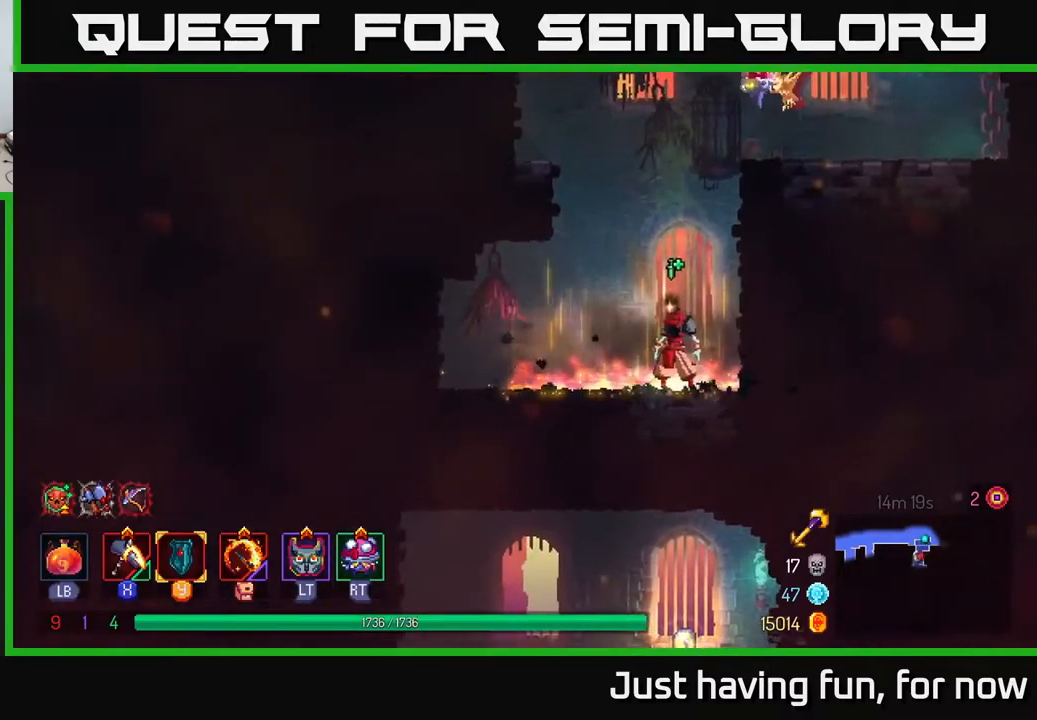
{"buttons": ["A"], "left_stick": "down", "right_stick": "center", "events": [[117, "left_stick", "left"], [134, "A", "down"], [250, "A", "up"], [367, "A", "down"], [367, "left_stick", "down"], [417, "A", "up"], [484, "A", "down"]]}
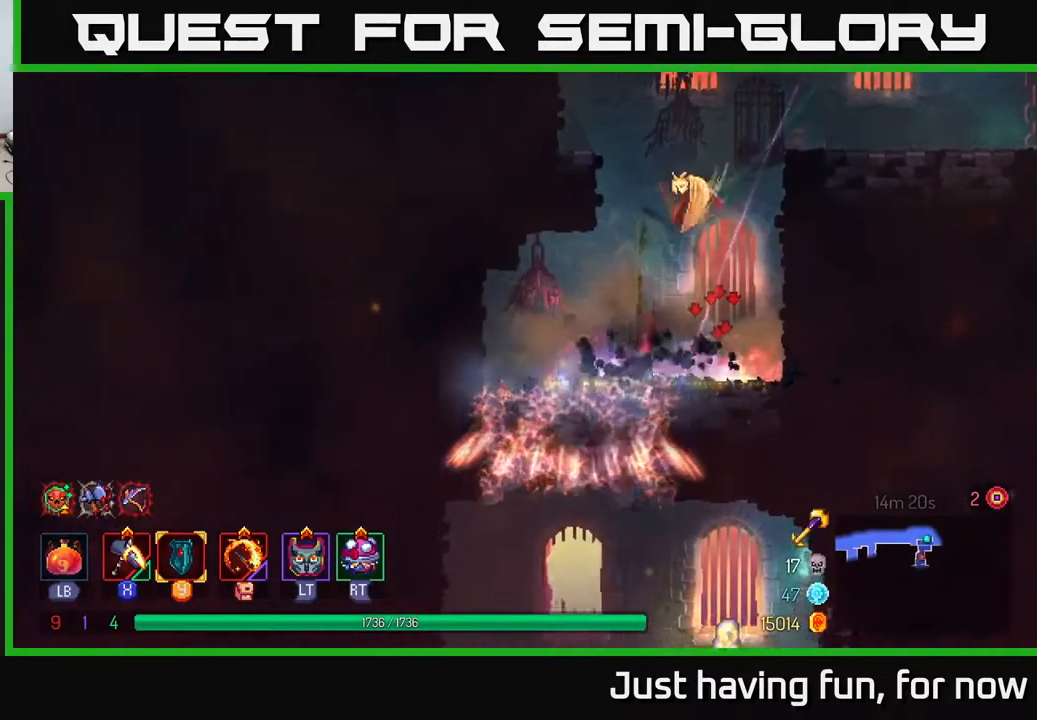
{"buttons": [], "left_stick": "down", "right_stick": "center", "events": [[67, "A", "up"], [300, "A", "down"], [417, "A", "up"]]}
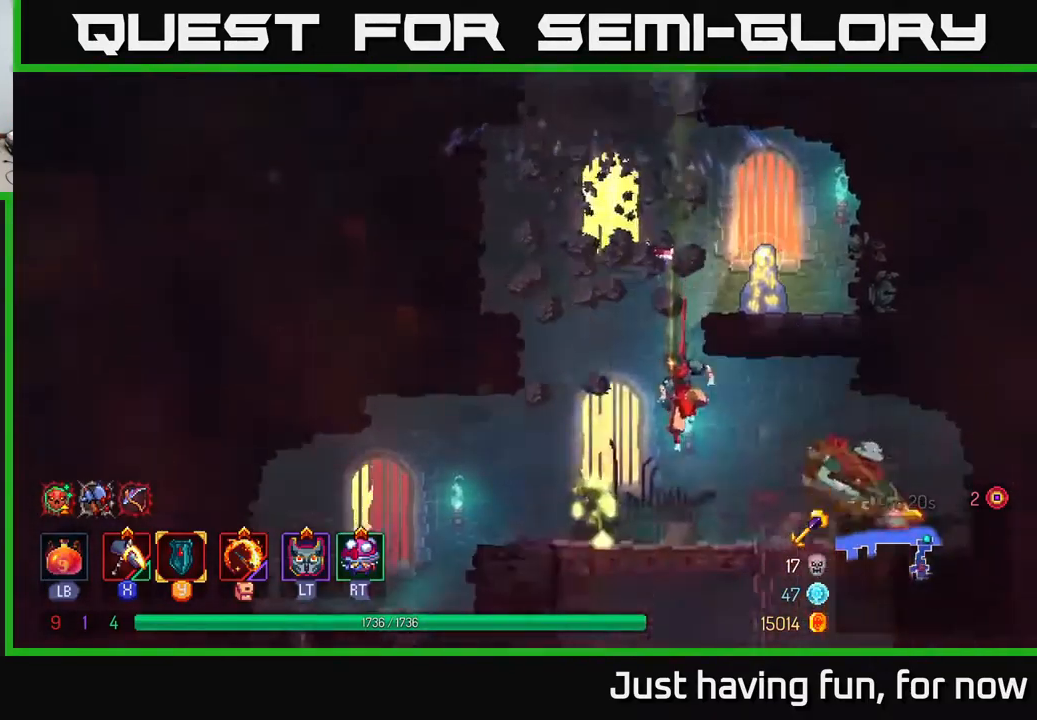
{"buttons": [], "left_stick": "right", "right_stick": "center", "events": [[167, "left_stick", "center"], [467, "left_stick", "right"]]}
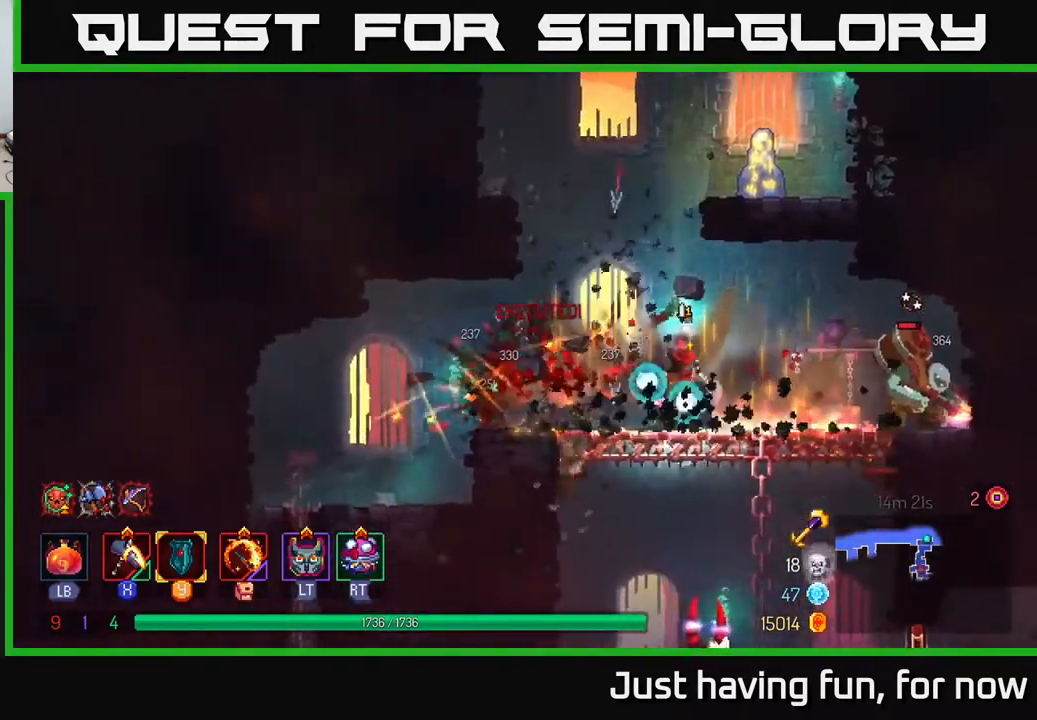
{"buttons": ["X"], "left_stick": "right", "right_stick": "center", "events": [[167, "X", "down"]]}
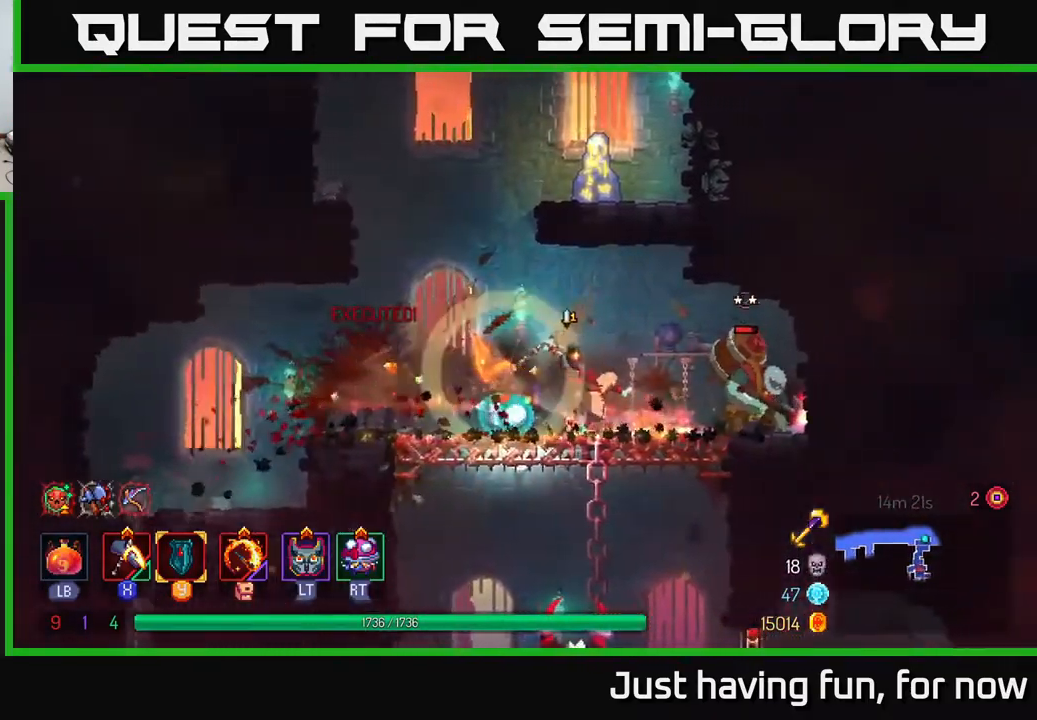
{"buttons": [], "left_stick": "down", "right_stick": "center", "events": [[184, "X", "up"], [184, "left_stick", "center"], [500, "left_stick", "down"]]}
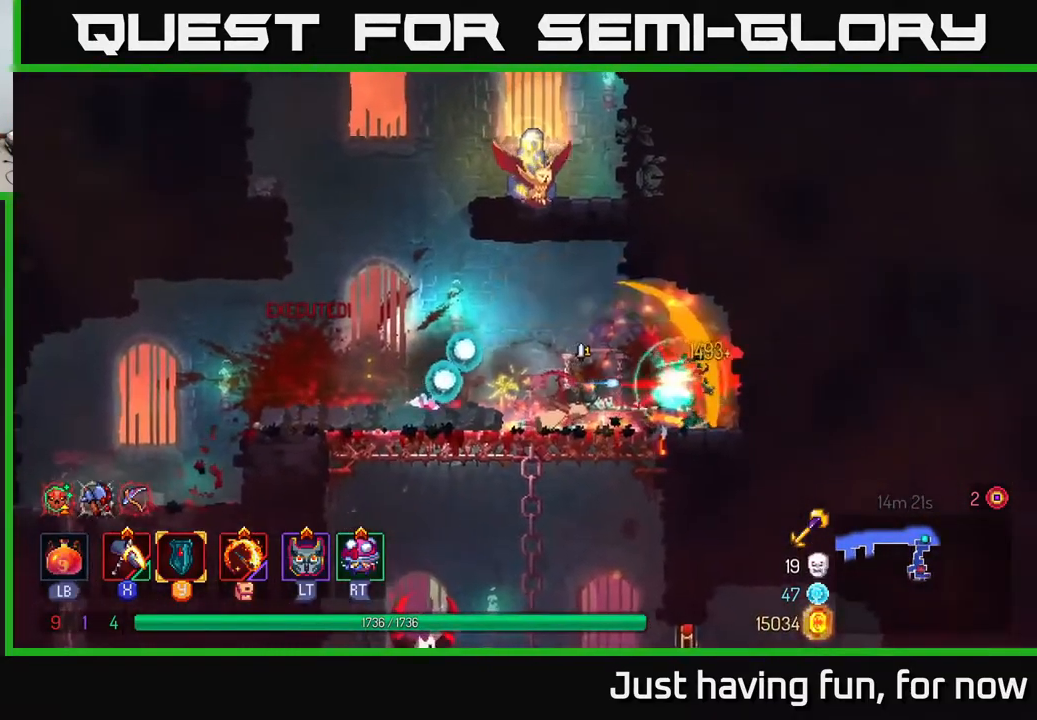
{"buttons": ["X"], "left_stick": "down-left", "right_stick": "center", "events": [[100, "A", "down"], [184, "A", "up"], [267, "A", "down"], [300, "left_stick", "down-left"], [317, "A", "up"], [384, "A", "down"], [434, "X", "down"], [467, "A", "up"]]}
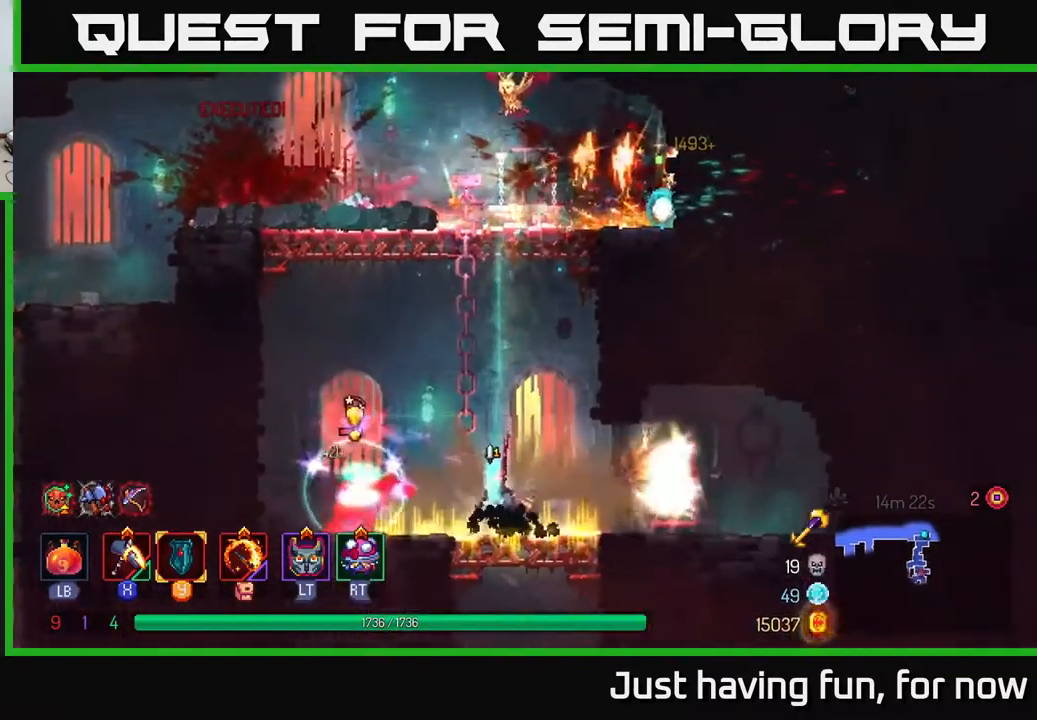
{"buttons": ["X"], "left_stick": "left", "right_stick": "center", "events": [[34, "left_stick", "left"]]}
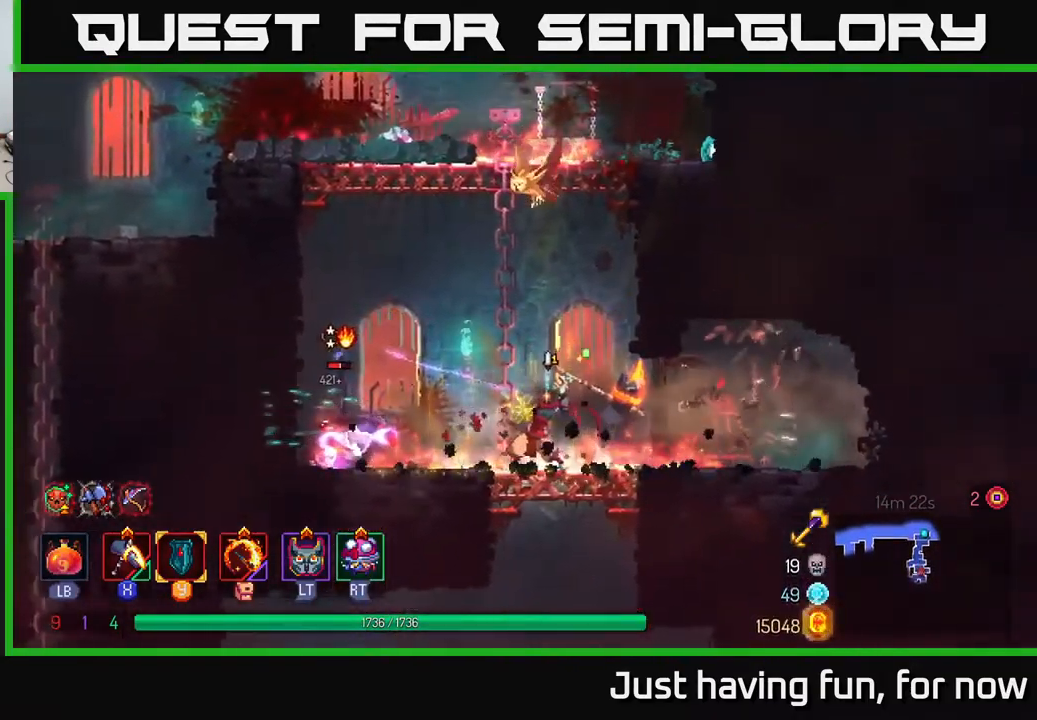
{"buttons": [], "left_stick": "left", "right_stick": "center", "events": [[50, "X", "up"]]}
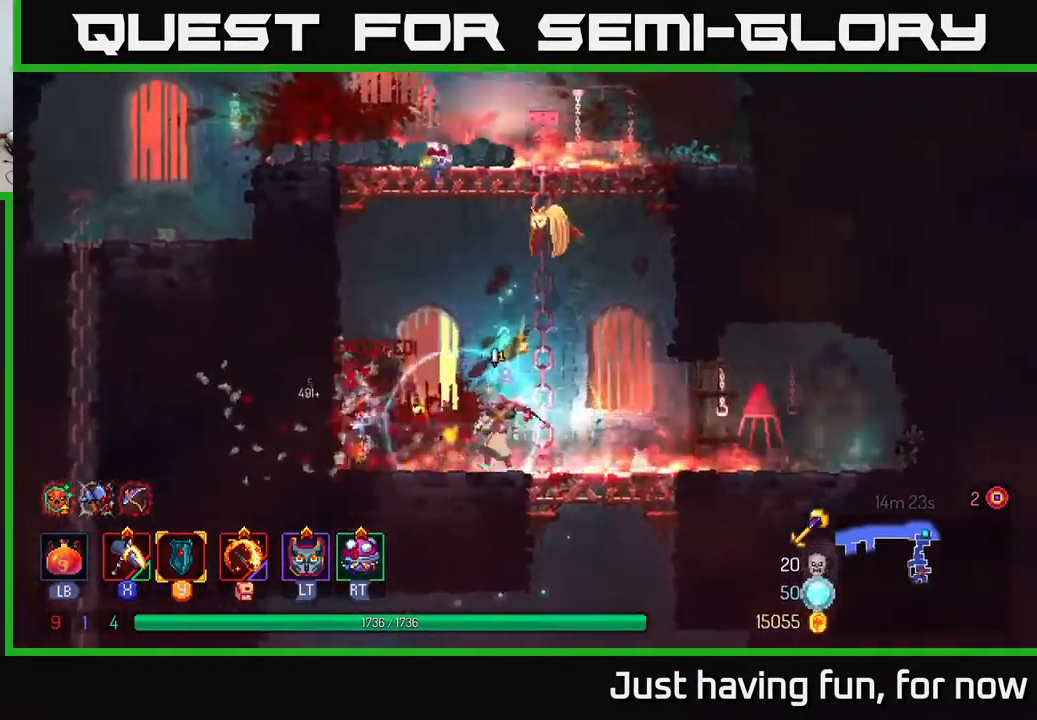
{"buttons": [], "left_stick": "down", "right_stick": "center", "events": [[34, "left_stick", "center"], [117, "left_stick", "right"], [384, "A", "down"], [384, "left_stick", "down"], [451, "A", "up"]]}
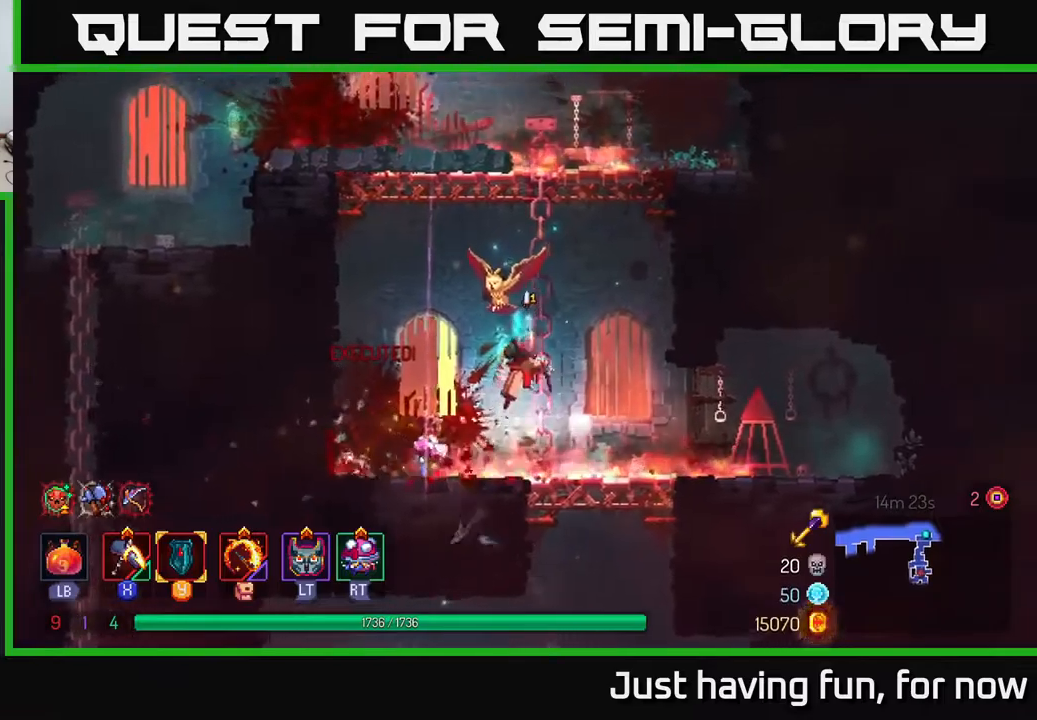
{"buttons": ["A"], "left_stick": "down", "right_stick": "center", "events": [[33, "A", "down"], [133, "A", "up"], [266, "left_stick", "right"], [433, "left_stick", "down"], [500, "A", "down"]]}
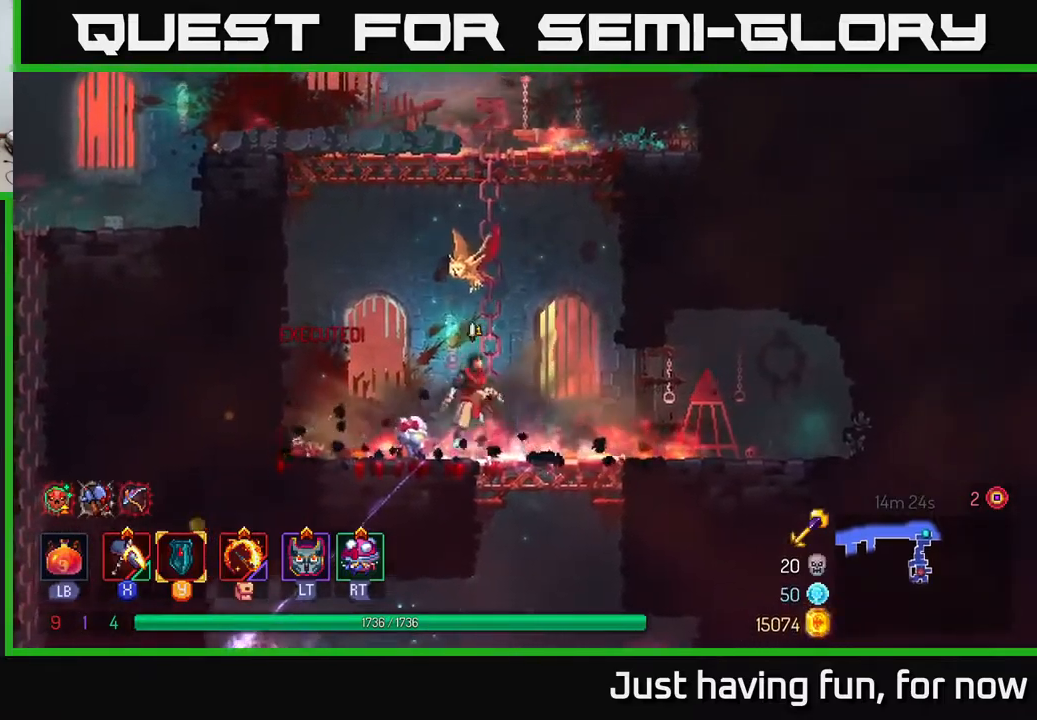
{"buttons": ["B"], "left_stick": "right", "right_stick": "center", "events": [[83, "A", "up"], [150, "A", "down"], [200, "A", "up"], [266, "A", "down"], [333, "A", "up"], [333, "left_stick", "right"], [500, "B", "down"]]}
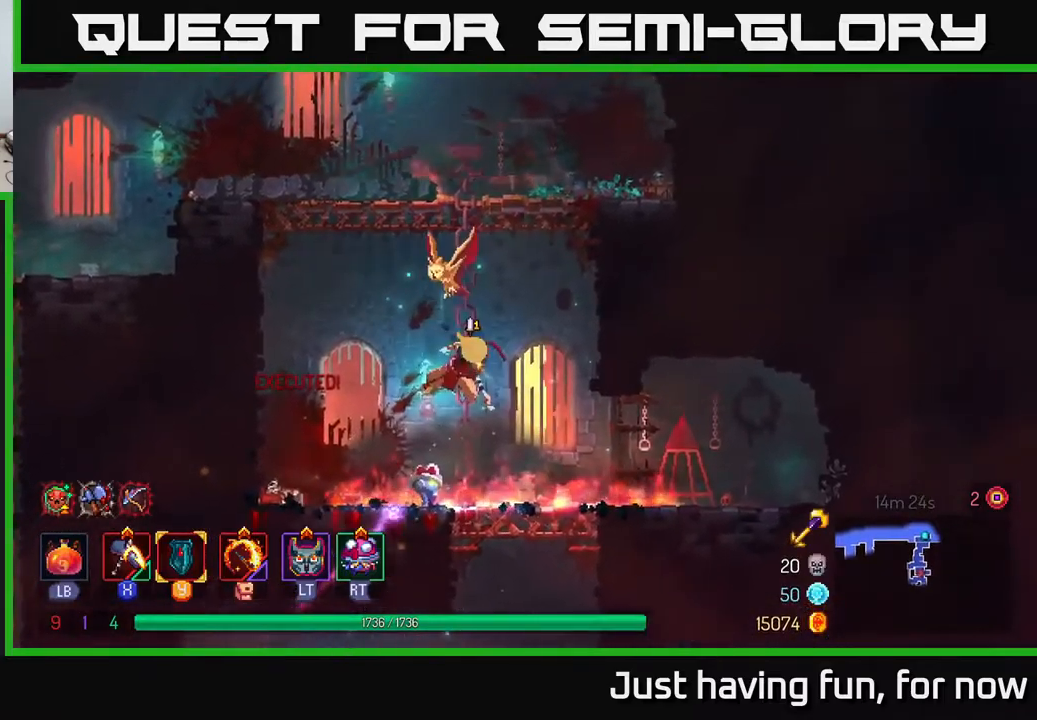
{"buttons": [], "left_stick": "down", "right_stick": "center", "events": [[83, "B", "up"], [416, "left_stick", "down"]]}
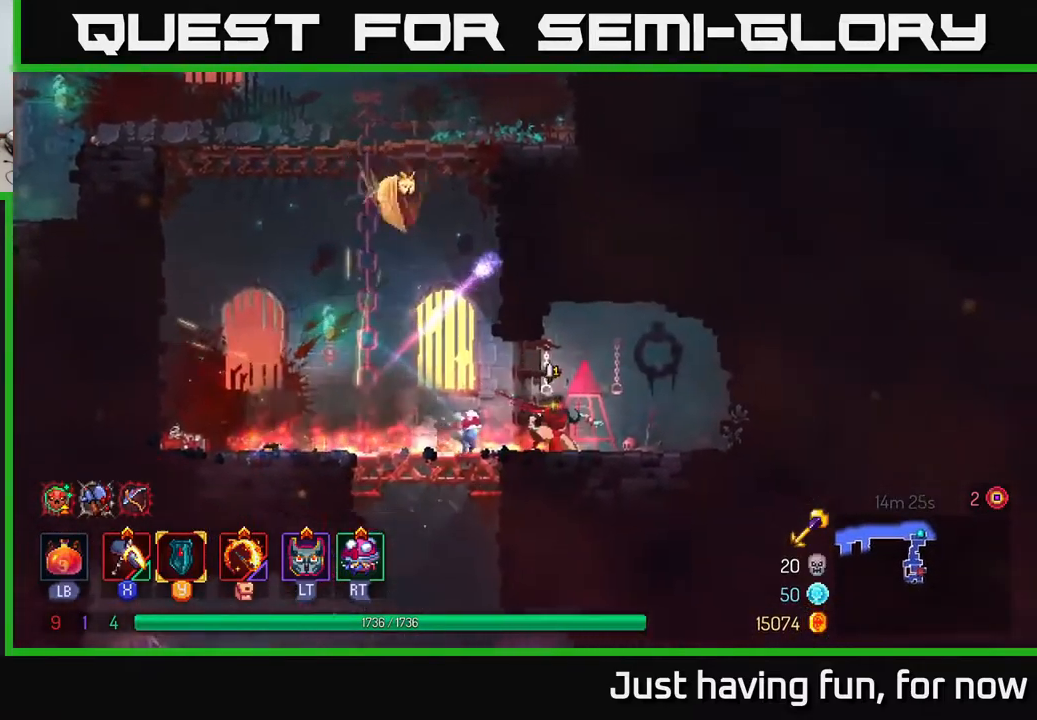
{"buttons": [], "left_stick": "down-left", "right_stick": "center", "events": [[83, "left_stick", "left"], [450, "left_stick", "down-left"]]}
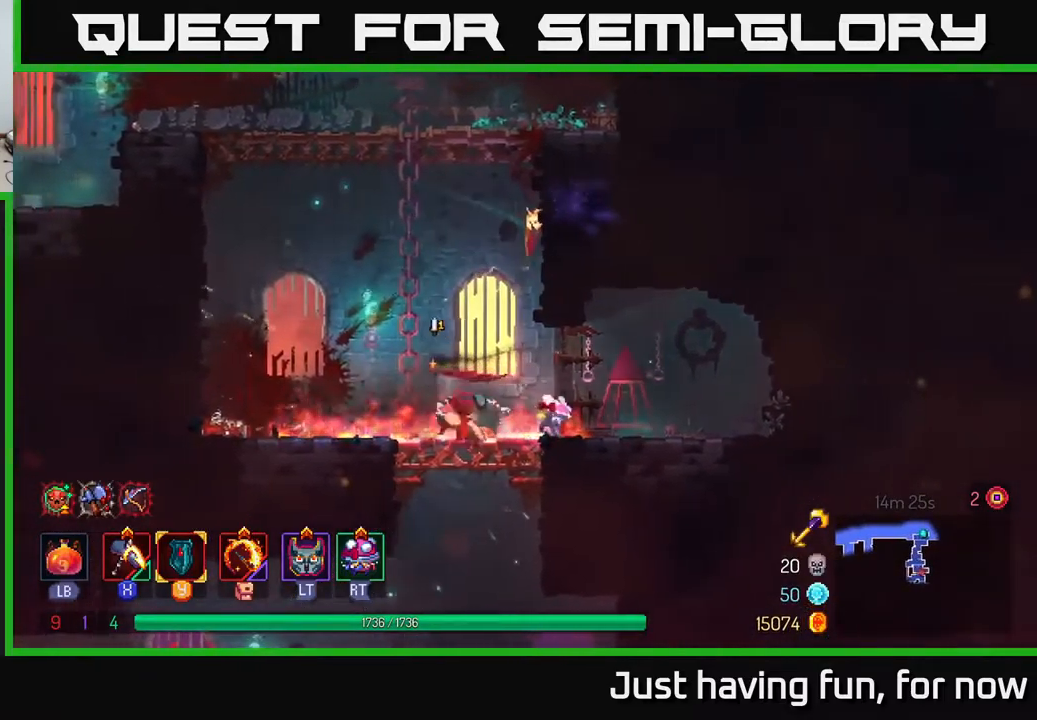
{"buttons": [], "left_stick": "center", "right_stick": "center", "events": [[50, "A", "down"], [83, "left_stick", "down"], [133, "A", "up"], [183, "A", "down"], [266, "A", "up"], [433, "left_stick", "center"]]}
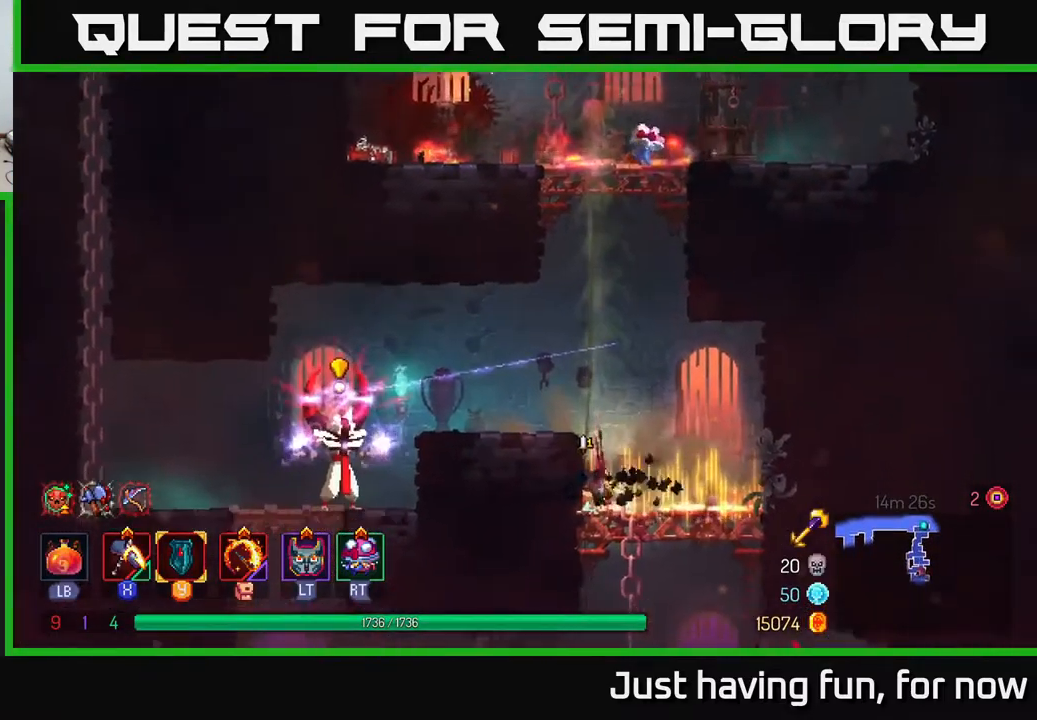
{"buttons": [], "left_stick": "center", "right_stick": "center", "events": []}
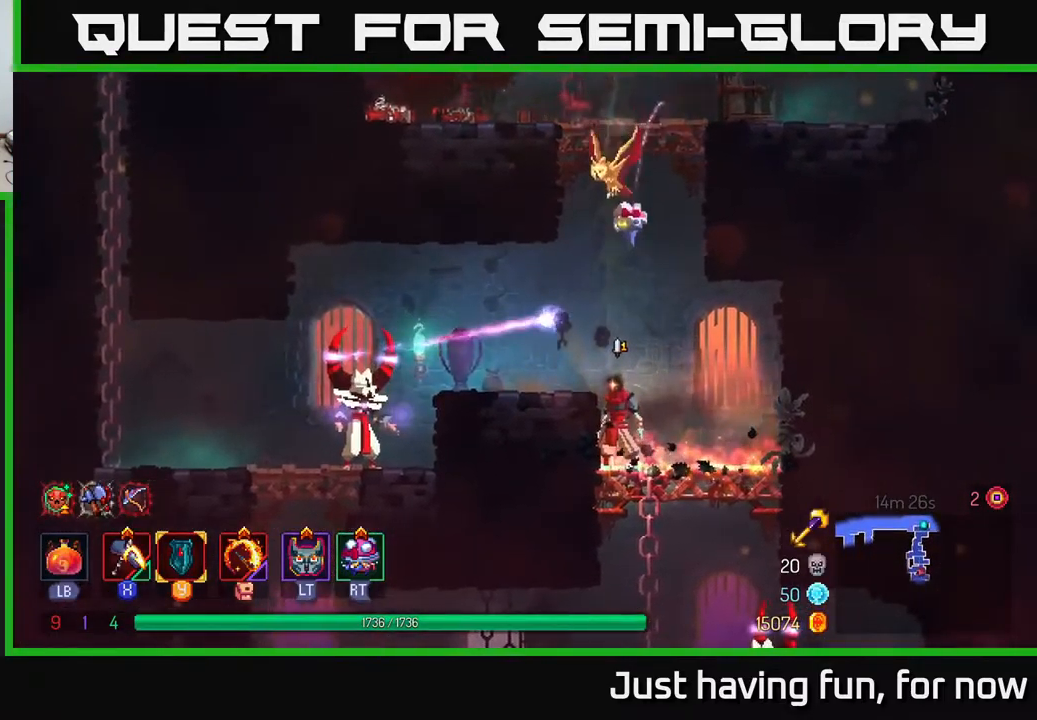
{"buttons": [], "left_stick": "left", "right_stick": "center", "events": [[133, "left_stick", "left"], [150, "A", "down"], [283, "A", "up"]]}
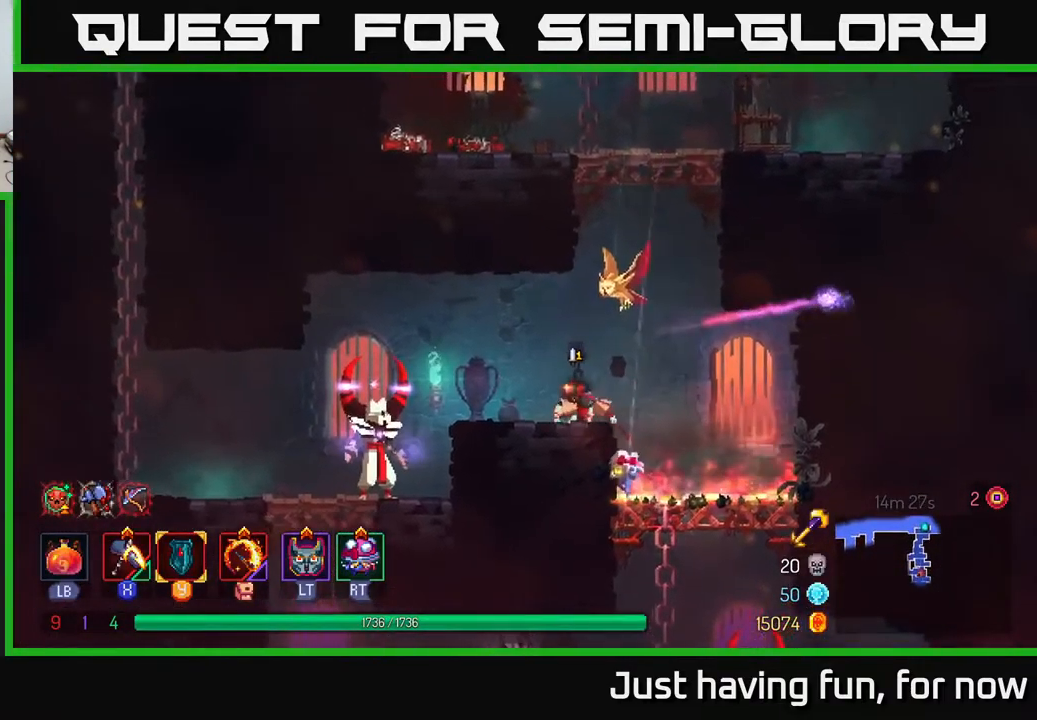
{"buttons": [], "left_stick": "left", "right_stick": "center", "events": [[366, "X", "down"], [400, "X", "up"]]}
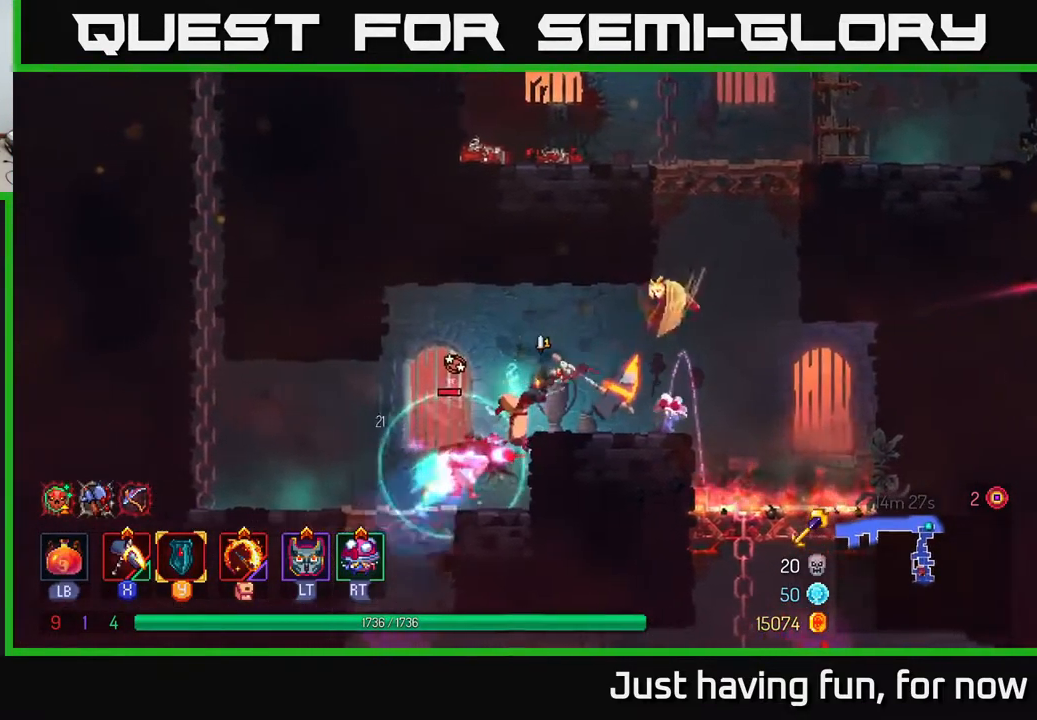
{"buttons": [], "left_stick": "left", "right_stick": "center", "events": [[50, "left_stick", "center"], [316, "left_stick", "left"]]}
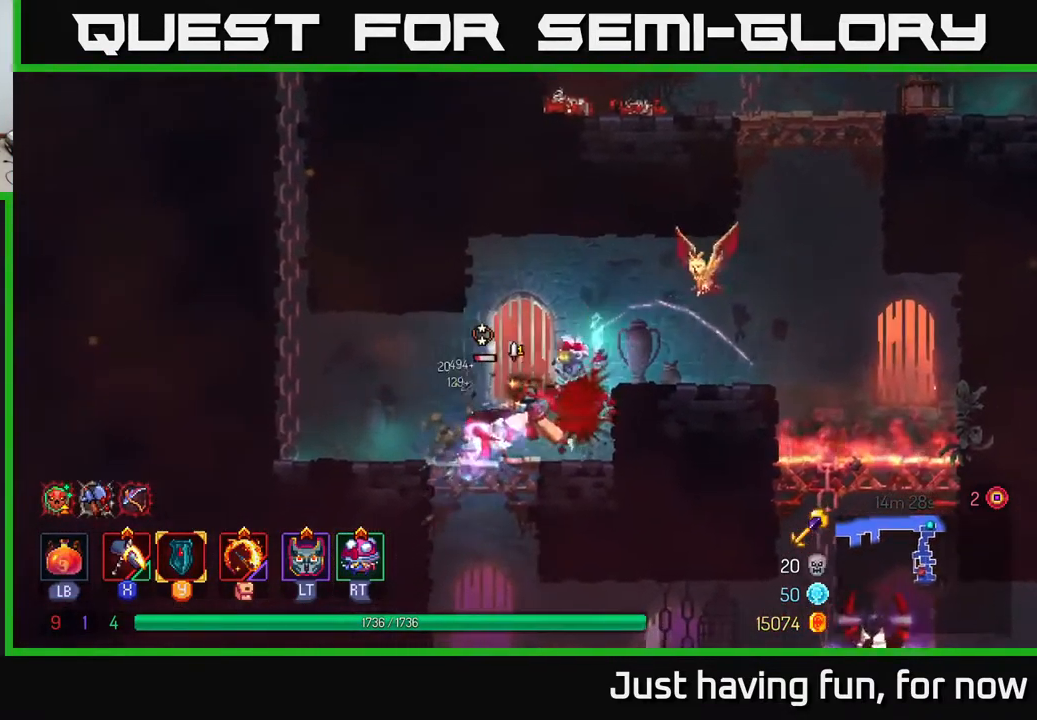
{"buttons": [], "left_stick": "right", "right_stick": "center", "events": [[283, "X", "down"], [300, "left_stick", "right"], [333, "X", "up"]]}